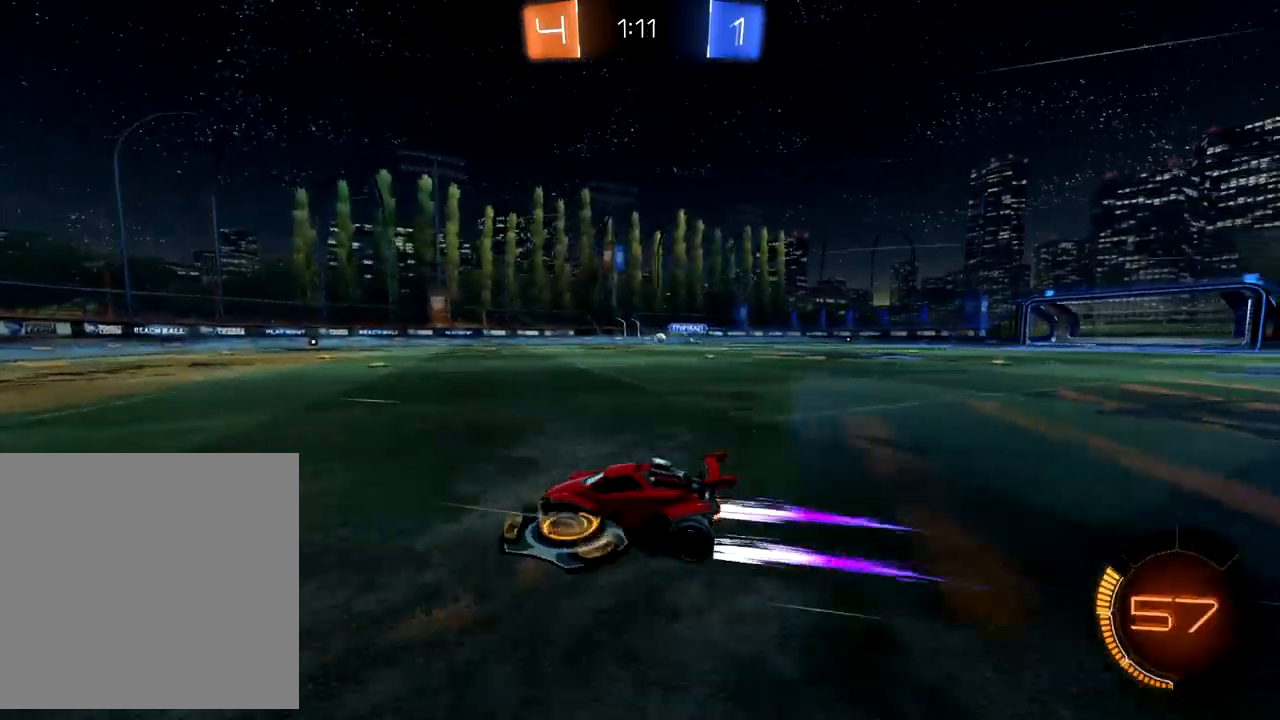
Gameplay with a controller (Xbox layout); each line is a JSON object with the inputs held at the frame after it. "events" lists button and stick changes between this image and that frame as [ms after this image, input, new state], when the widget could be followed in between. Not read: right_stick.
{"buttons": ["R2"], "left_stick": "up-right", "events": [[217, "left_stick", "center"], [317, "left_stick", "up-right"]]}
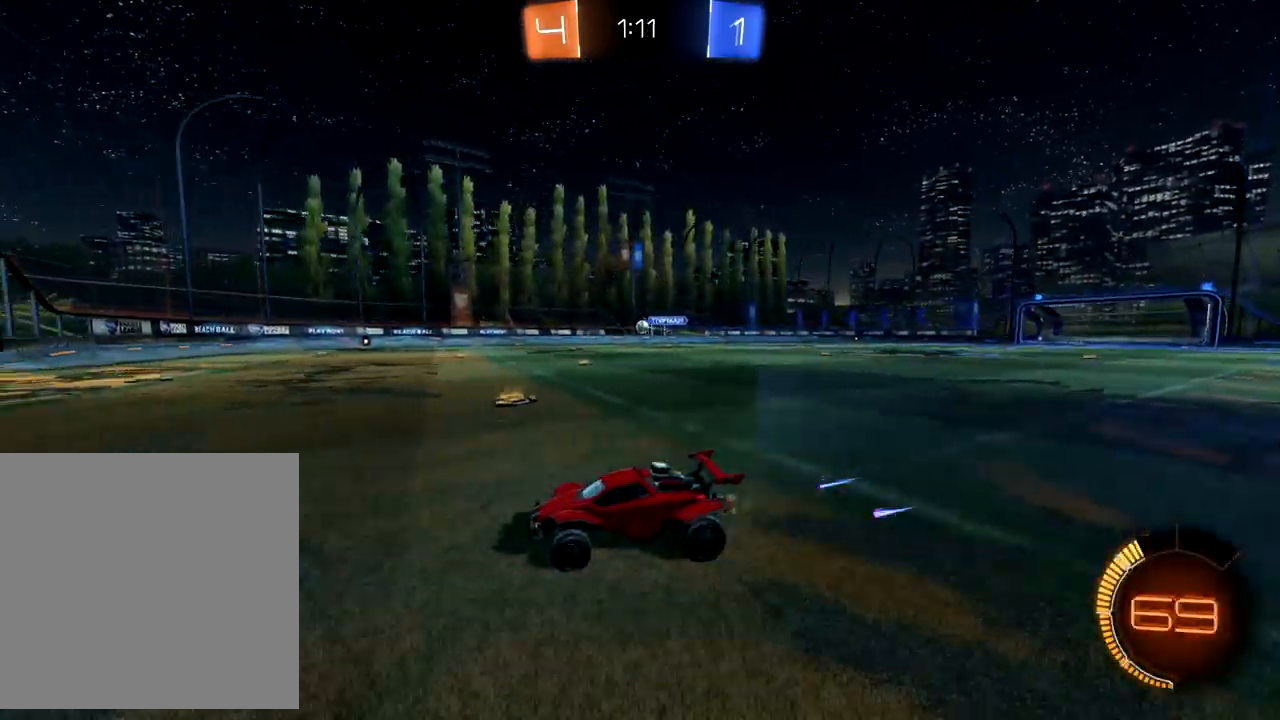
{"buttons": ["R2"], "left_stick": "up-right", "events": [[67, "B", "down"], [250, "left_stick", "center"], [350, "B", "up"], [367, "left_stick", "up-right"]]}
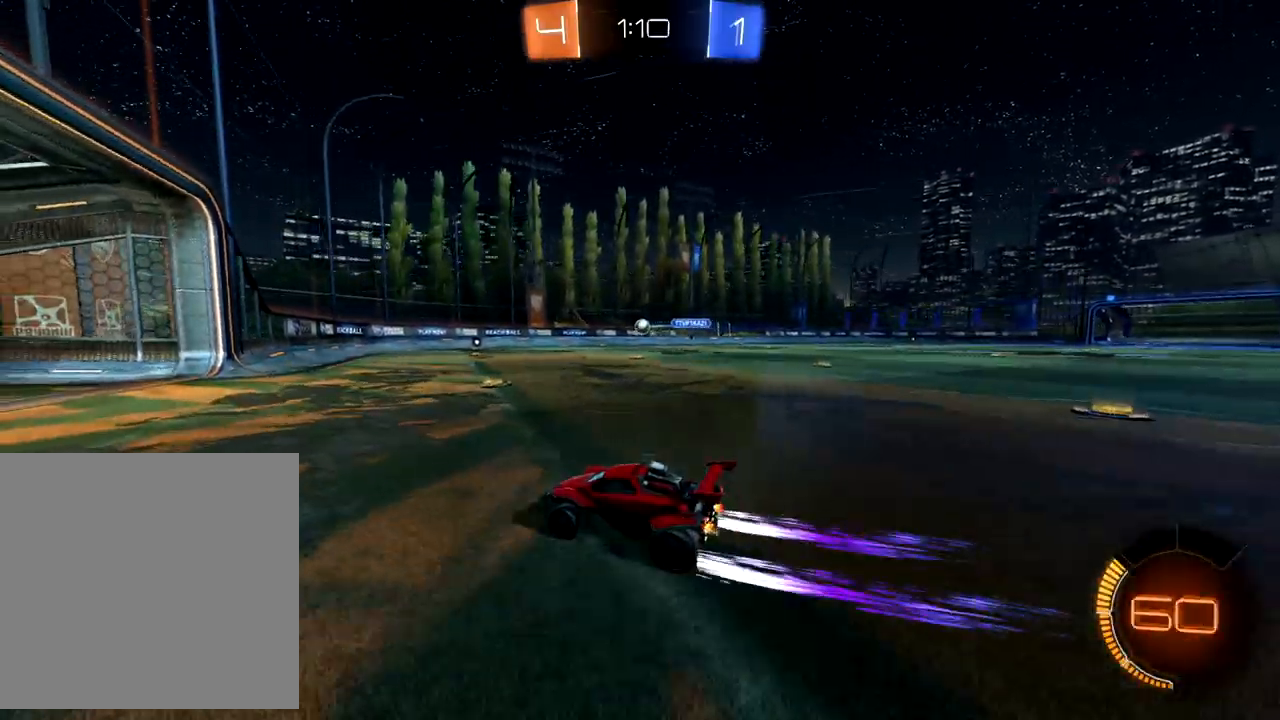
{"buttons": ["R2"], "left_stick": "left", "events": [[383, "left_stick", "center"], [450, "left_stick", "left"]]}
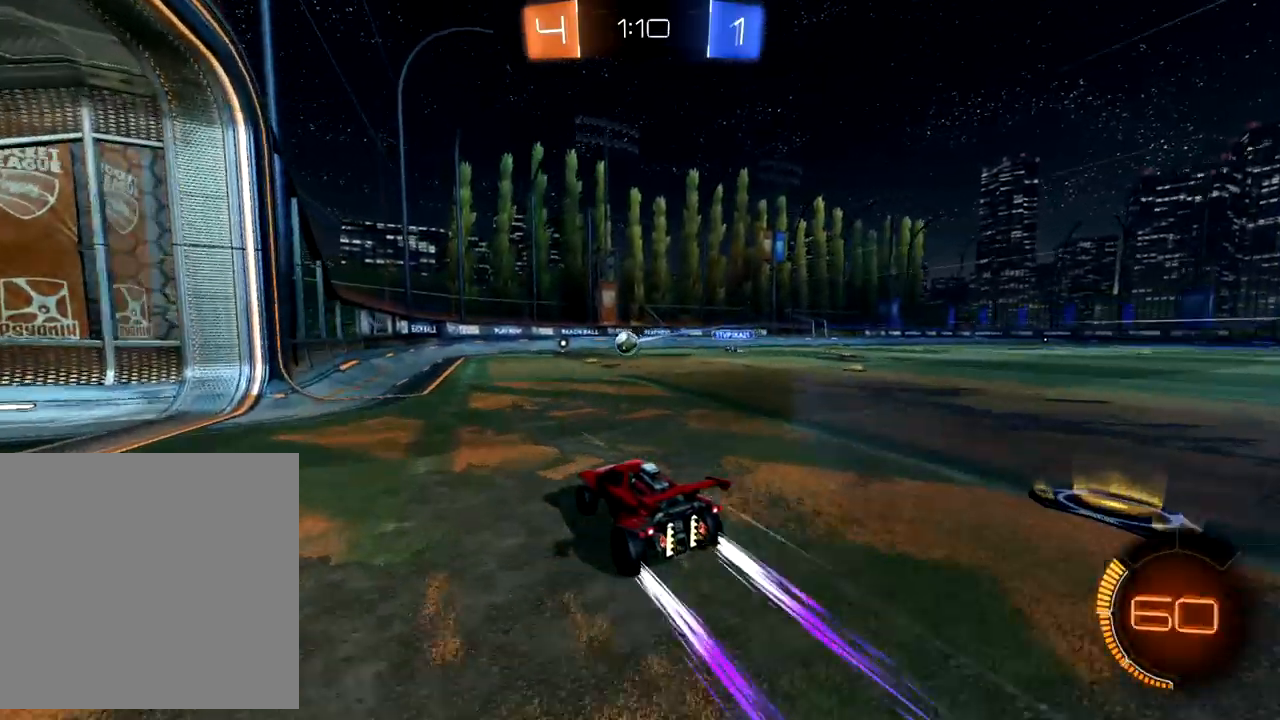
{"buttons": ["R2"], "left_stick": "center", "events": [[150, "left_stick", "center"], [250, "left_stick", "left"], [367, "left_stick", "center"]]}
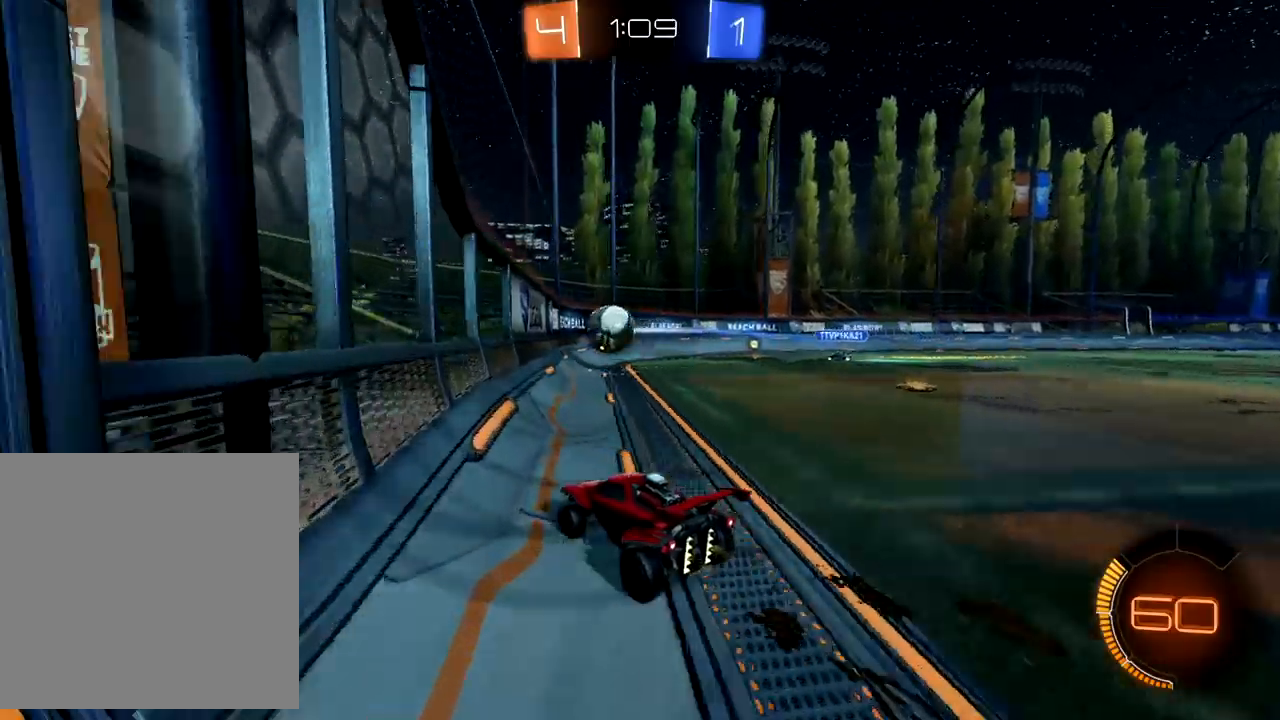
{"buttons": ["R2"], "left_stick": "up-right", "events": [[17, "left_stick", "right"], [100, "left_stick", "up-right"], [233, "X", "down"], [300, "X", "up"], [417, "X", "down"], [450, "X", "up"]]}
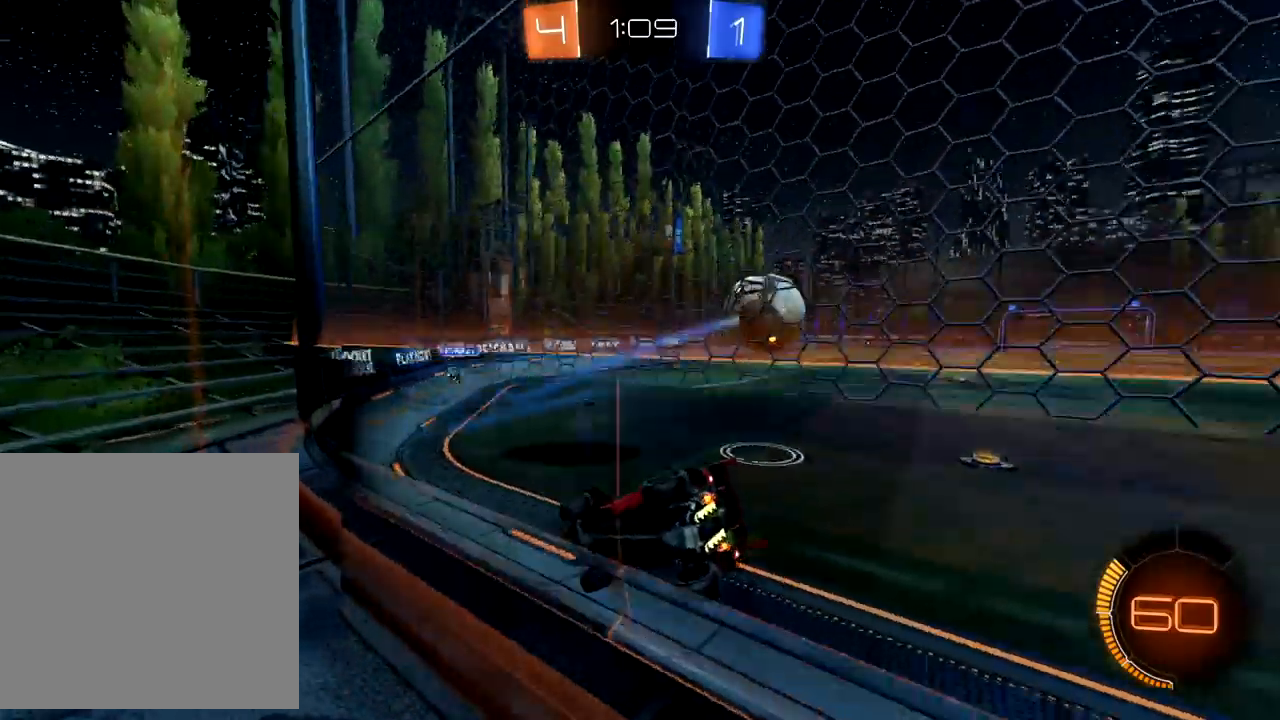
{"buttons": ["B", "R2"], "left_stick": "up-right", "events": [[217, "B", "down"]]}
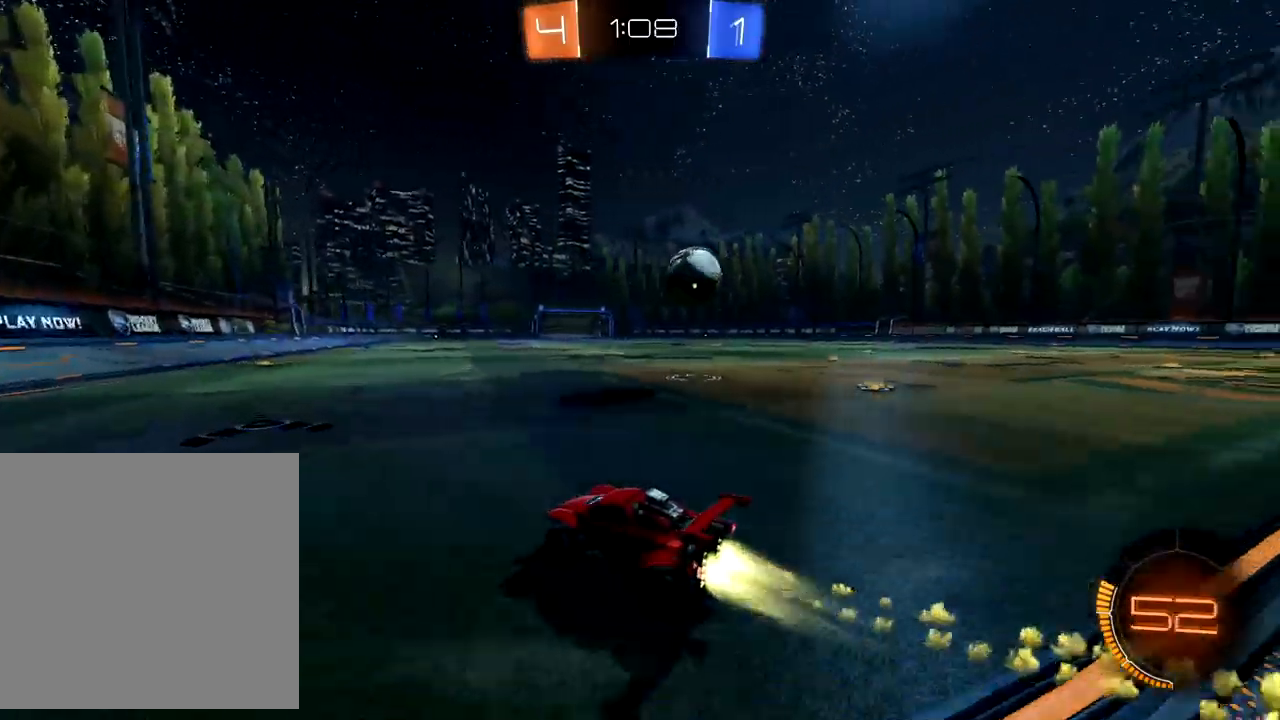
{"buttons": ["B", "R2"], "left_stick": "right", "events": [[83, "left_stick", "right"]]}
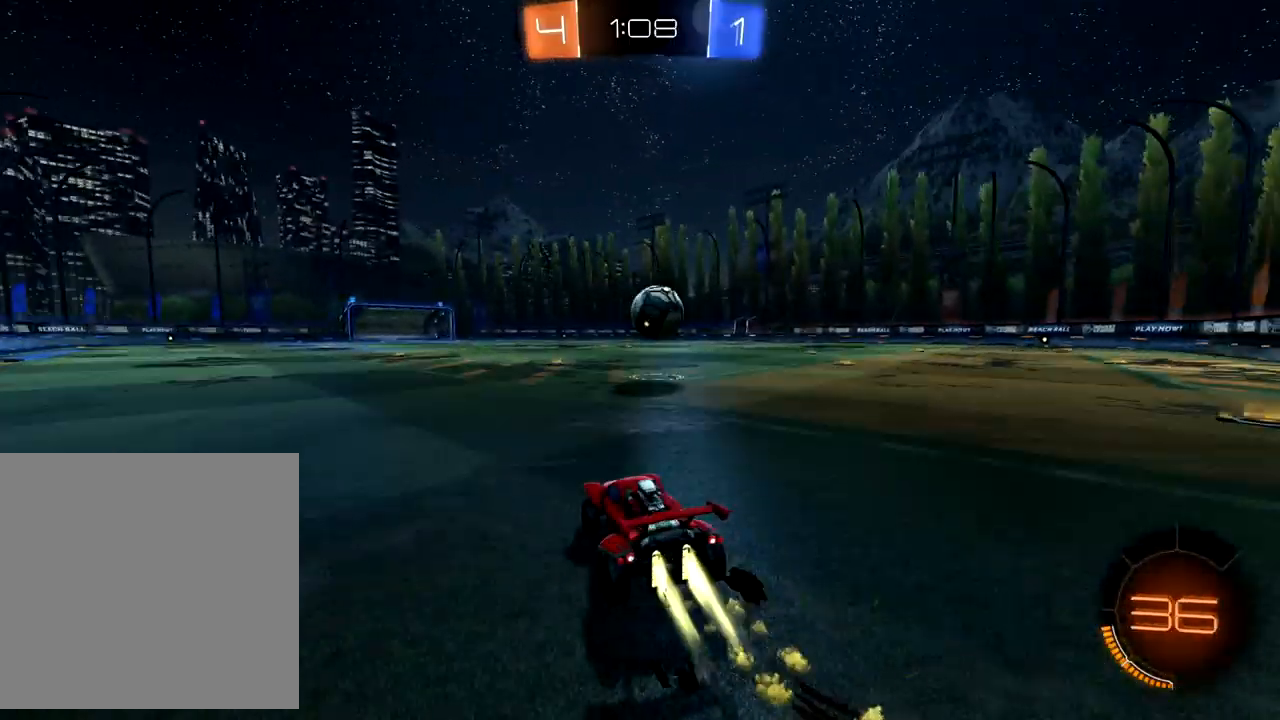
{"buttons": ["R2"], "left_stick": "down-left", "events": [[150, "left_stick", "center"], [167, "B", "up"], [250, "left_stick", "left"], [350, "left_stick", "center"], [417, "left_stick", "down-left"]]}
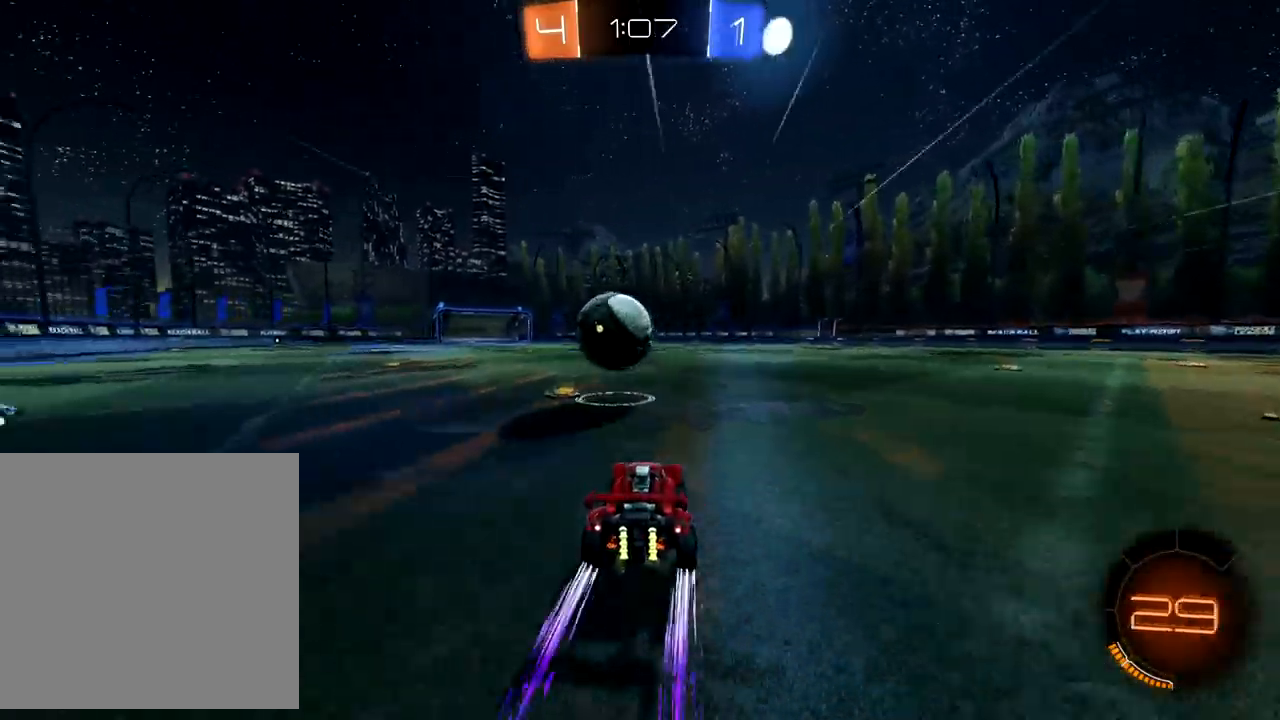
{"buttons": ["R2"], "left_stick": "up", "events": [[100, "left_stick", "center"], [167, "left_stick", "down-left"], [250, "A", "down"], [350, "A", "up"], [350, "left_stick", "up"], [400, "A", "down"], [467, "A", "up"]]}
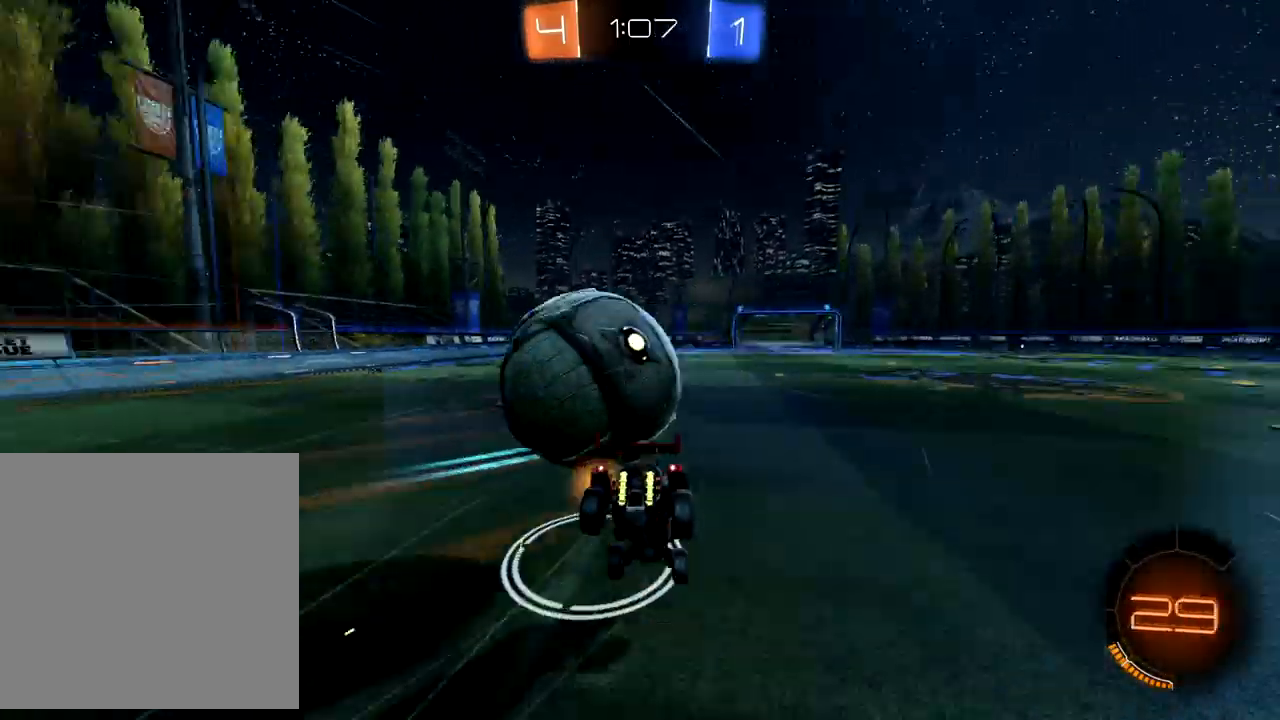
{"buttons": ["R2"], "left_stick": "up", "events": []}
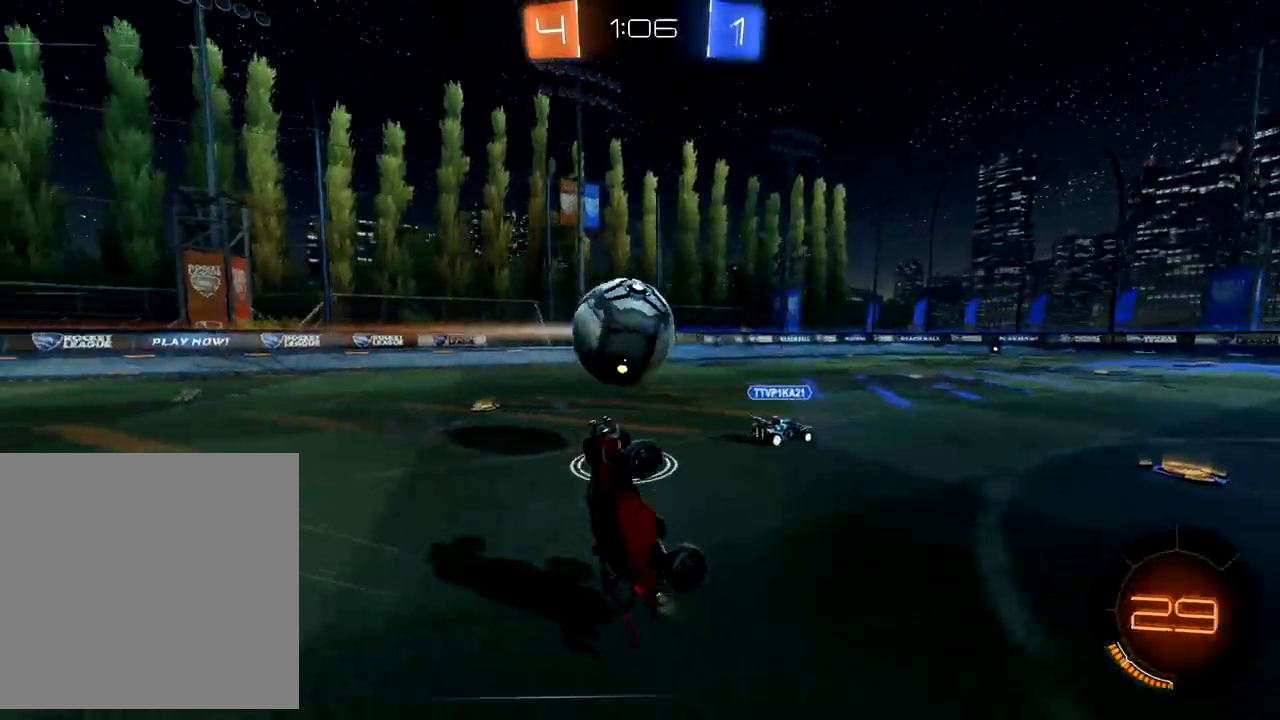
{"buttons": ["L2", "R2"], "left_stick": "left", "events": [[367, "left_stick", "left"], [483, "L2", "down"]]}
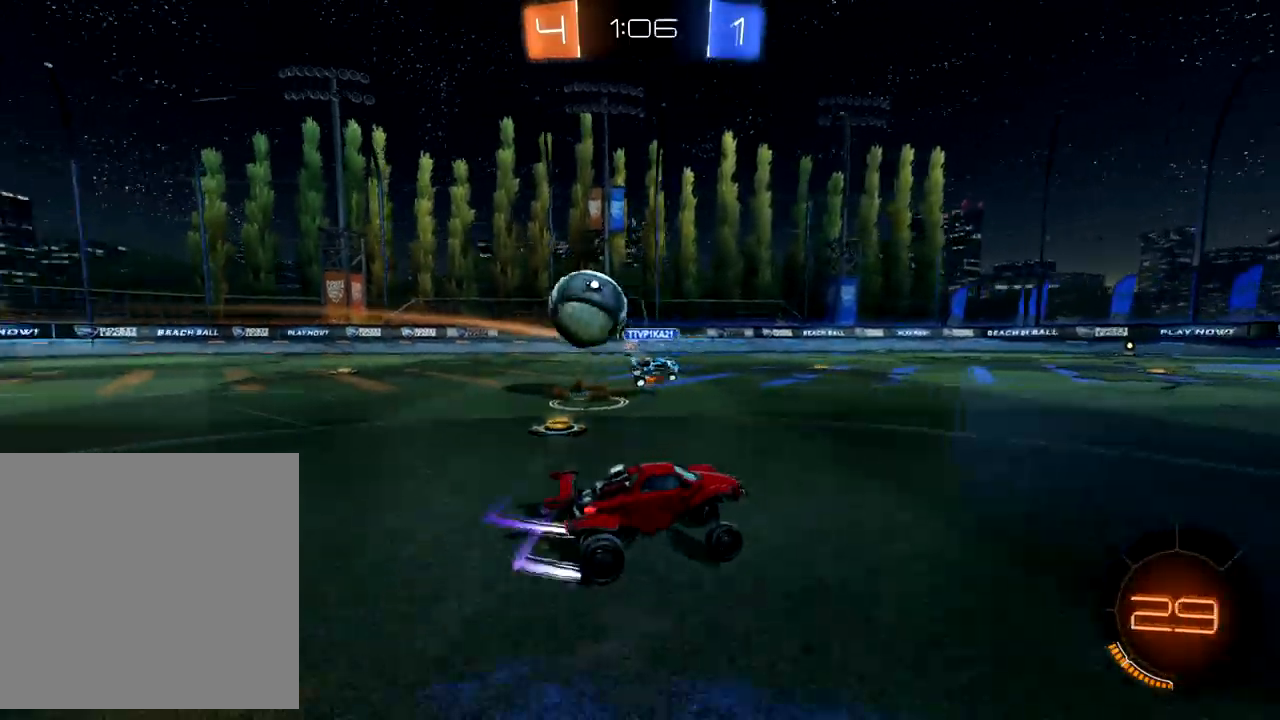
{"buttons": ["X"], "left_stick": "left", "events": [[33, "R2", "up"], [100, "X", "down"], [200, "X", "up"], [283, "L2", "up"], [300, "X", "down"], [383, "X", "up"], [417, "X", "down"]]}
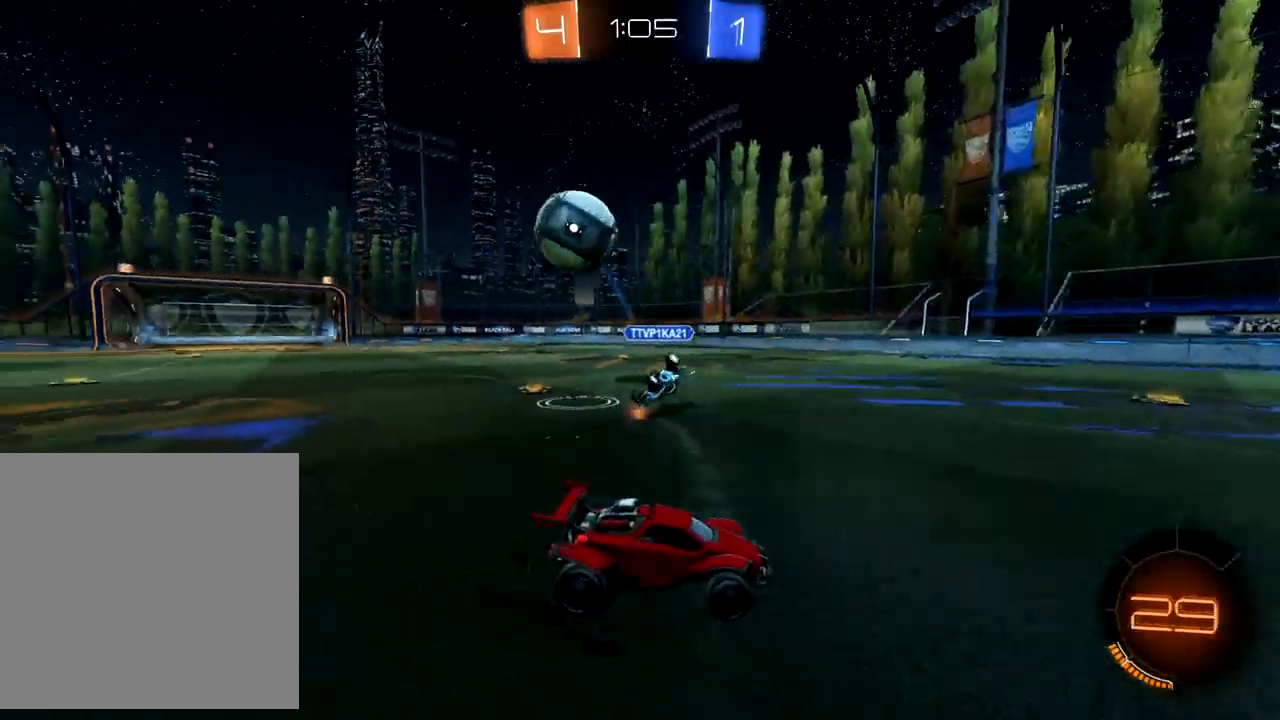
{"buttons": ["R2"], "left_stick": "left", "events": [[17, "R2", "down"], [17, "X", "up"]]}
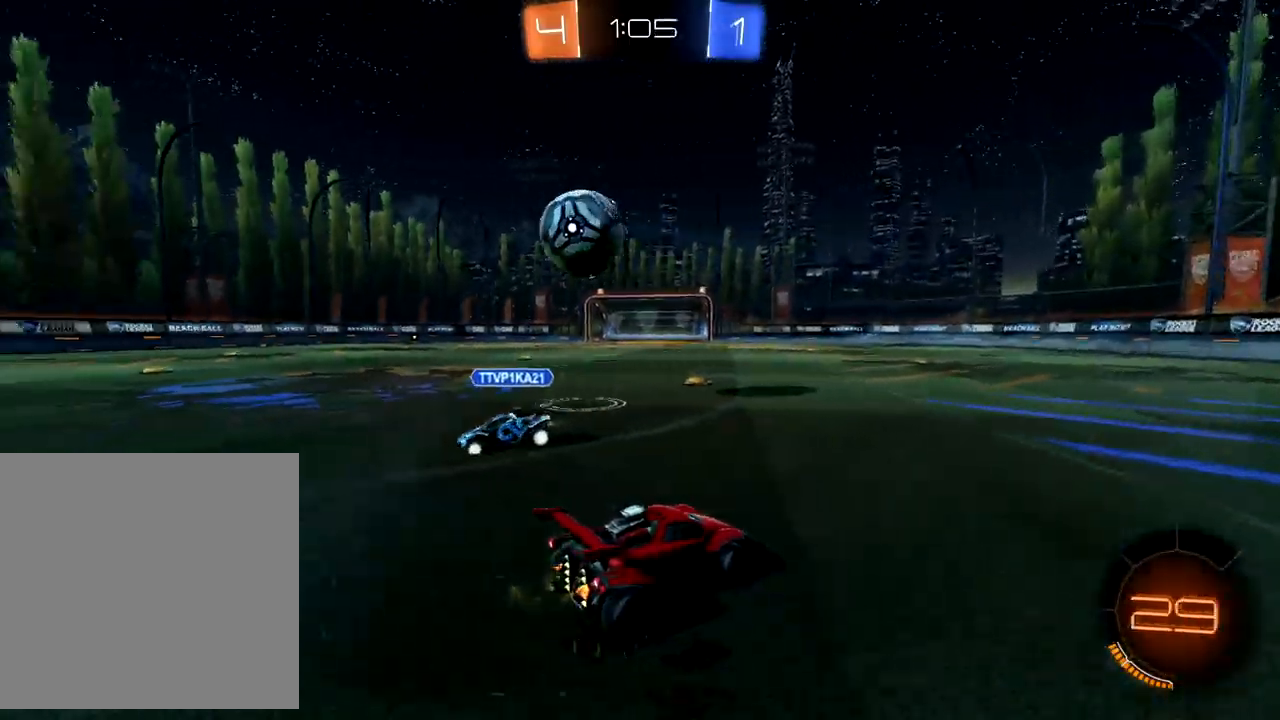
{"buttons": ["B", "R2"], "left_stick": "down-left", "events": [[33, "B", "down"], [250, "left_stick", "down-left"]]}
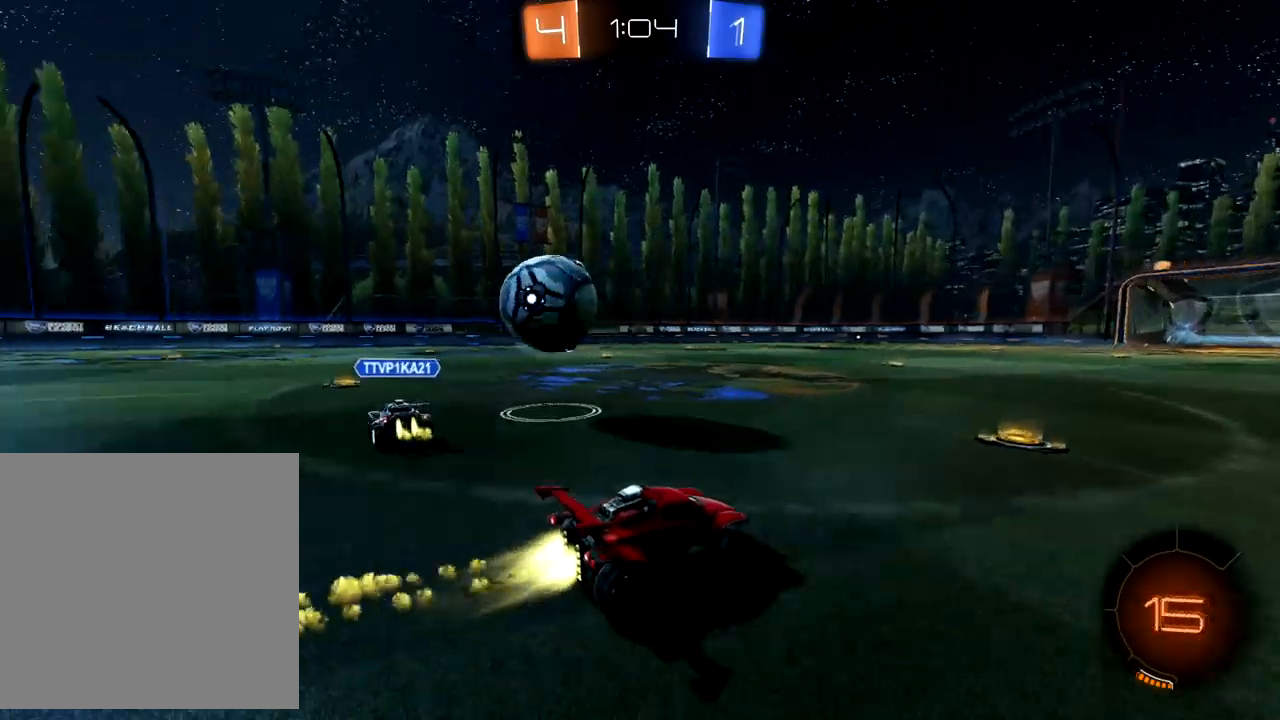
{"buttons": [], "left_stick": "left", "events": [[67, "left_stick", "center"], [217, "B", "up"], [250, "left_stick", "left"], [367, "X", "down"], [467, "R2", "up"], [467, "X", "up"]]}
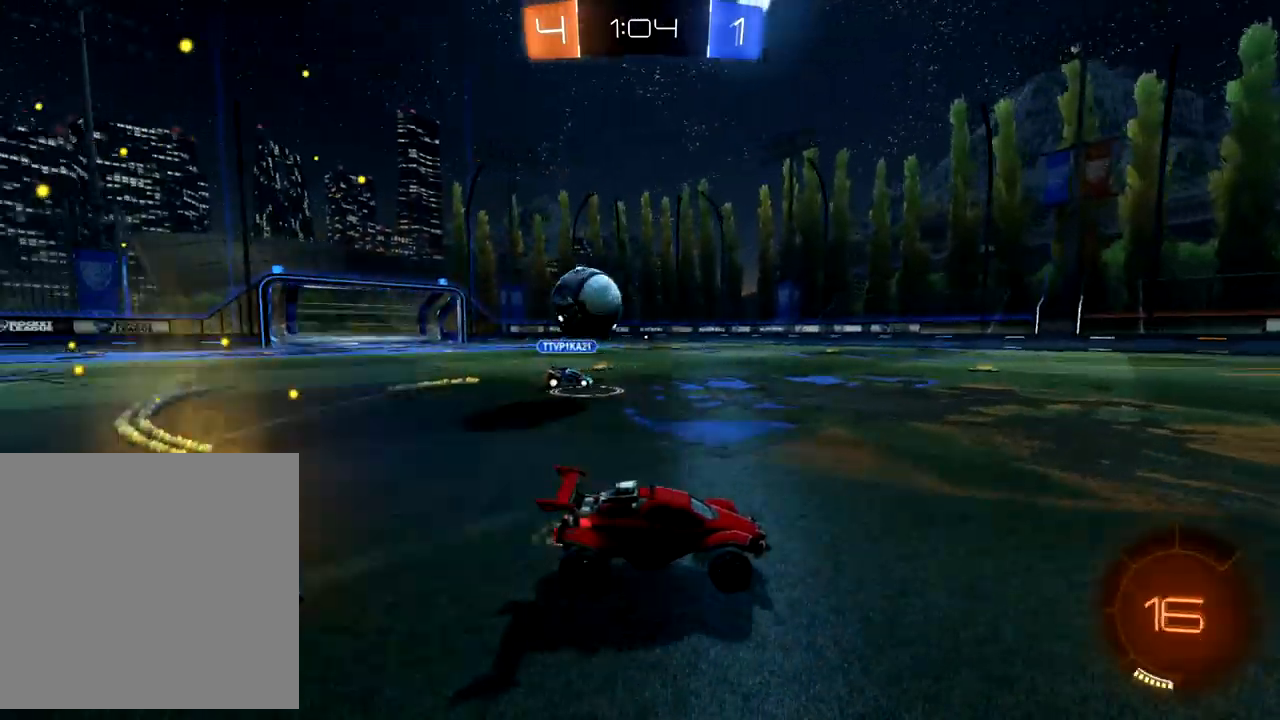
{"buttons": ["R2"], "left_stick": "left", "events": [[17, "L2", "down"], [250, "L2", "up"], [433, "R2", "down"]]}
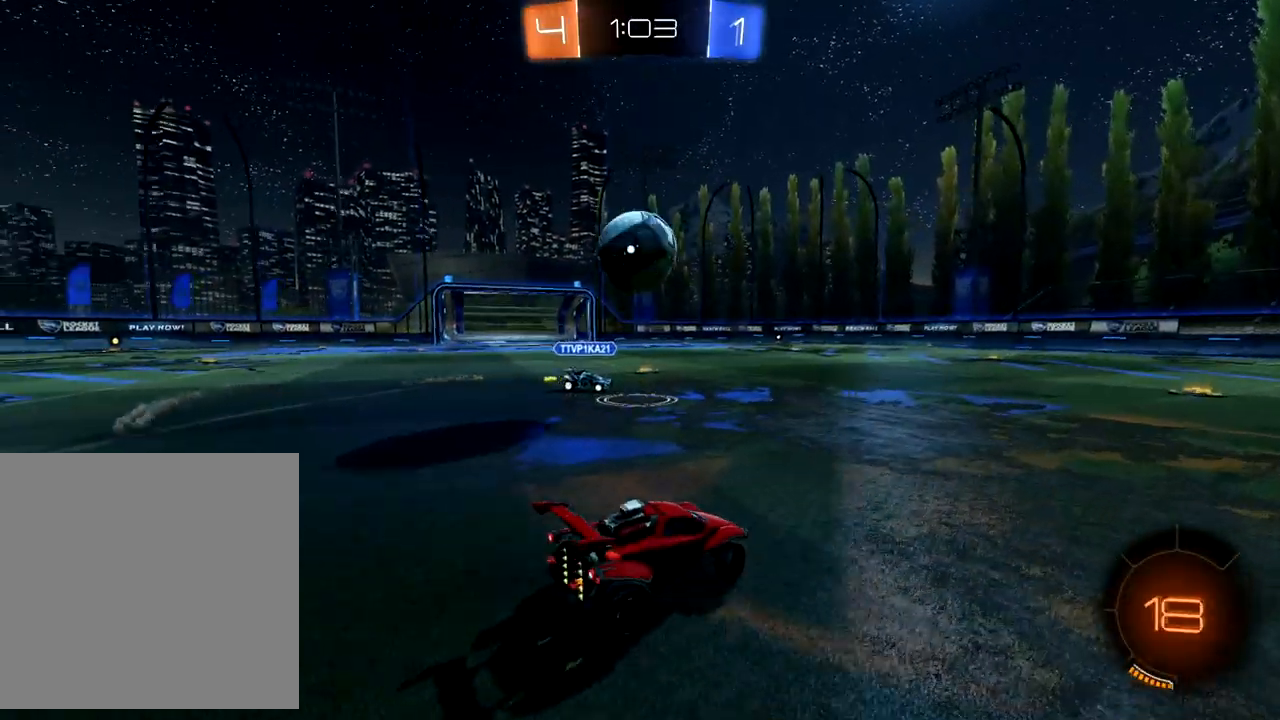
{"buttons": ["B", "R2"], "left_stick": "center", "events": [[67, "A", "down"], [133, "left_stick", "down-left"], [250, "A", "up"], [283, "B", "down"], [350, "left_stick", "center"]]}
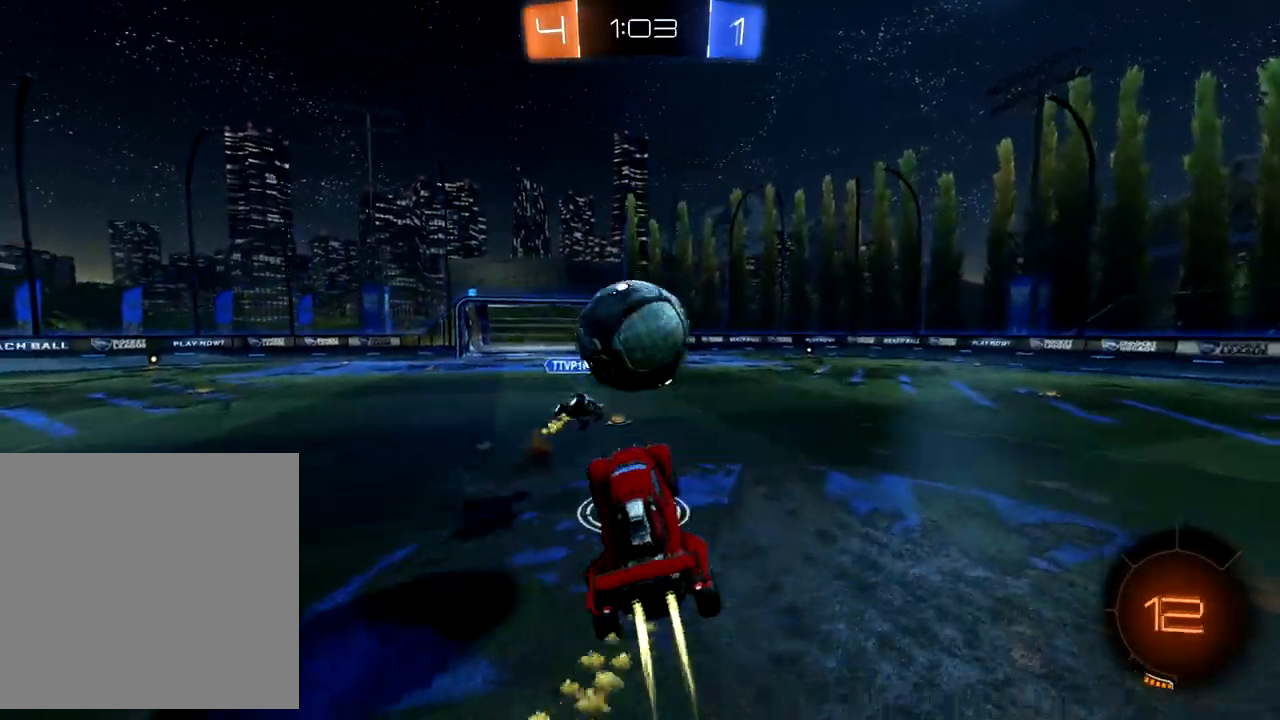
{"buttons": ["R2"], "left_stick": "up", "events": [[50, "left_stick", "up-right"], [100, "B", "up"], [150, "A", "down"], [217, "A", "up"], [267, "left_stick", "up"], [283, "A", "down"], [350, "A", "up"]]}
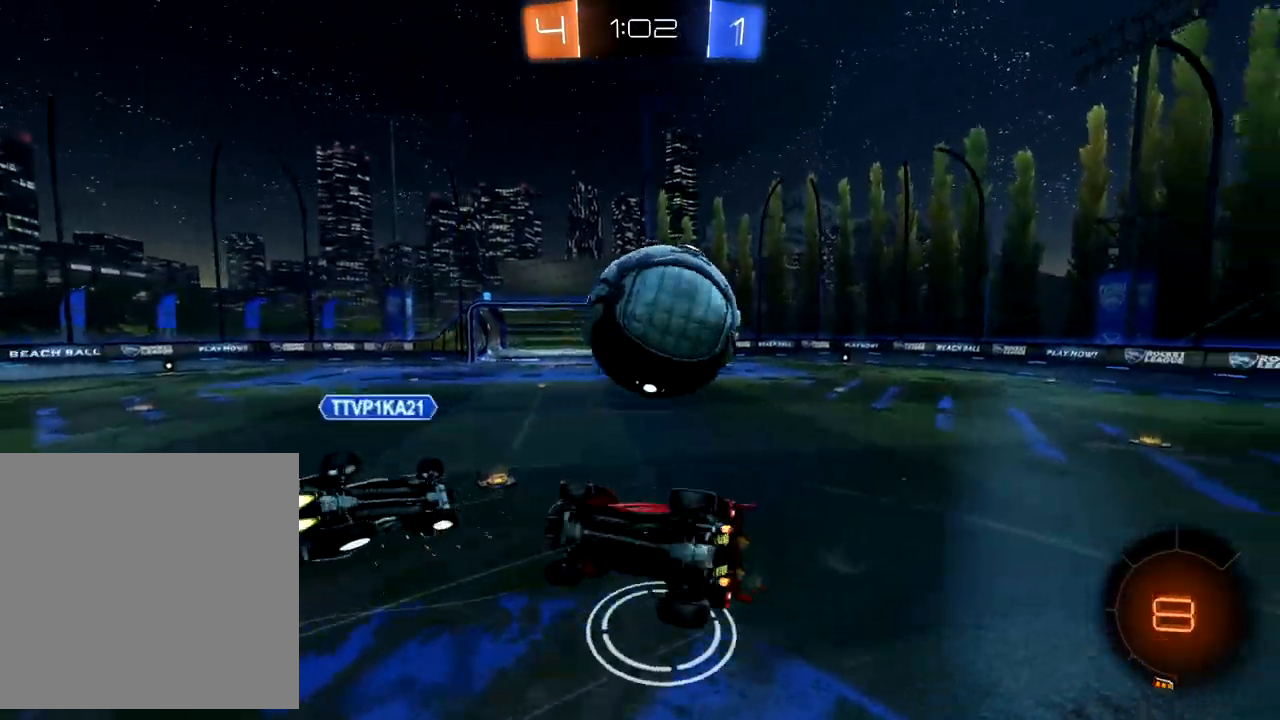
{"buttons": ["R2"], "left_stick": "up", "events": []}
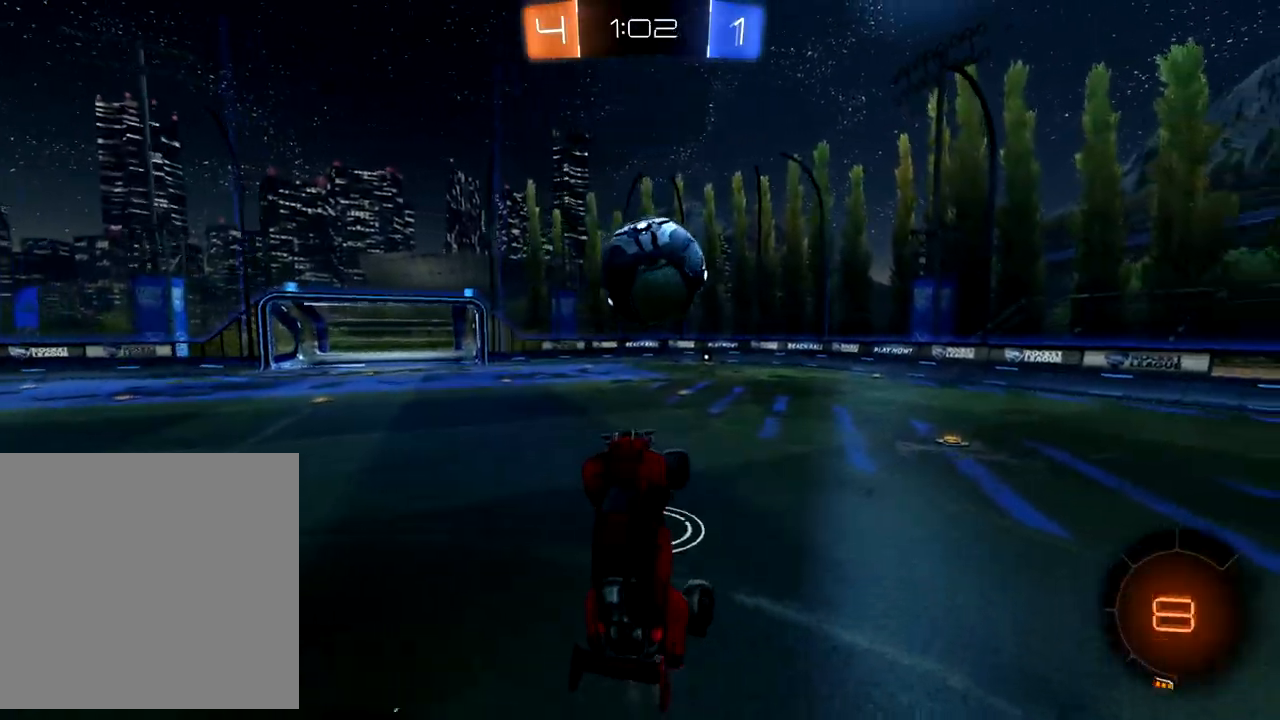
{"buttons": ["B", "R2"], "left_stick": "down-left", "events": [[300, "left_stick", "center"], [383, "B", "down"], [483, "left_stick", "down-left"]]}
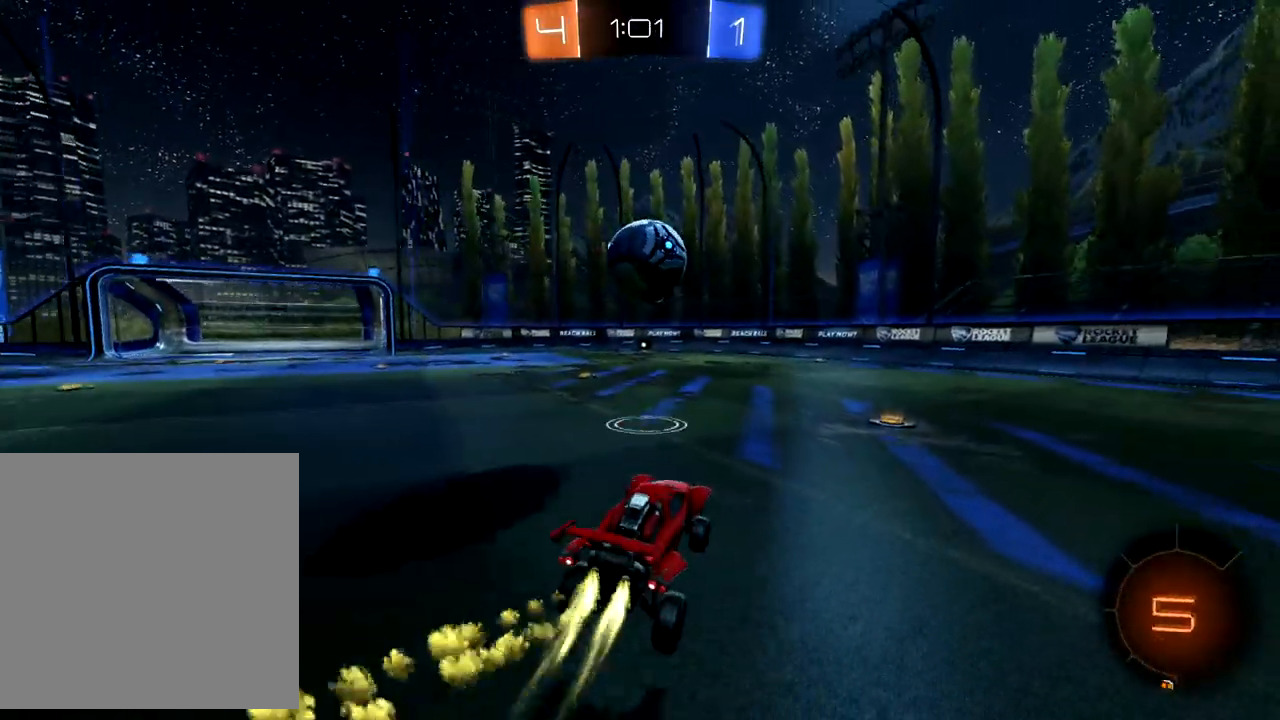
{"buttons": ["B", "R2"], "left_stick": "right", "events": [[67, "left_stick", "center"], [183, "left_stick", "right"]]}
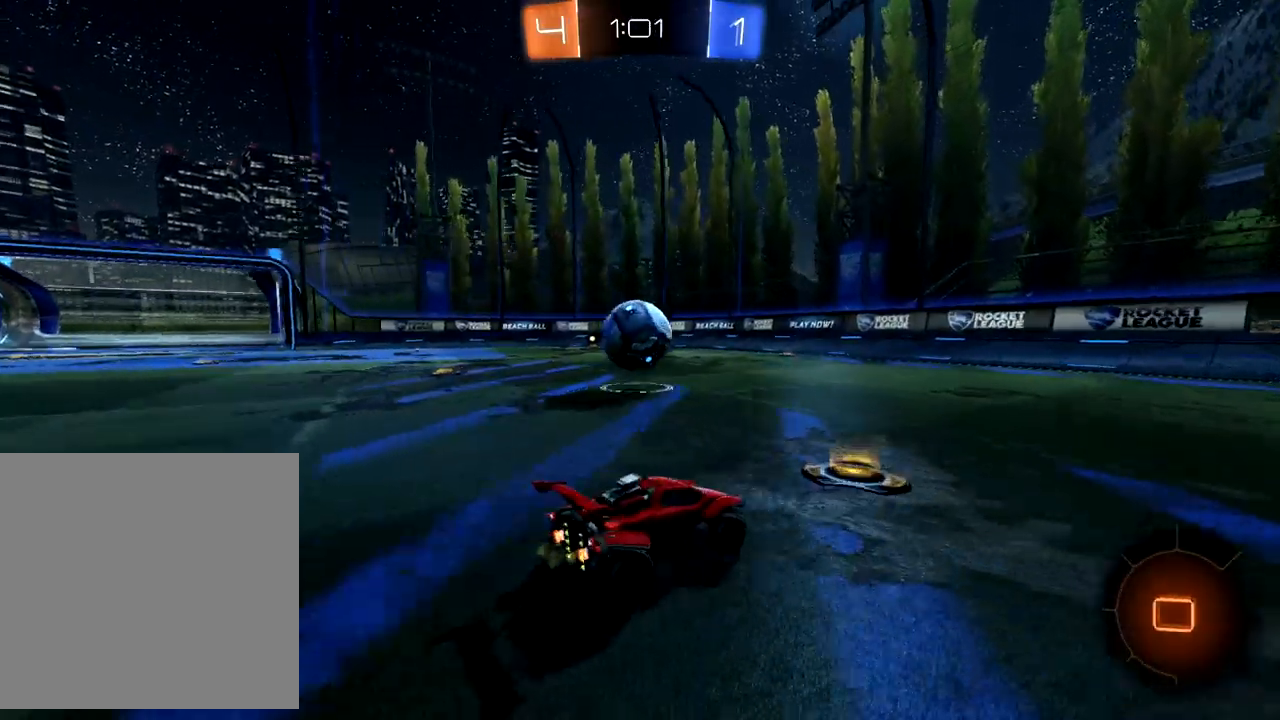
{"buttons": ["B", "R2"], "left_stick": "center", "events": [[217, "left_stick", "up-right"], [333, "Y", "down"], [433, "Y", "up"], [433, "left_stick", "center"]]}
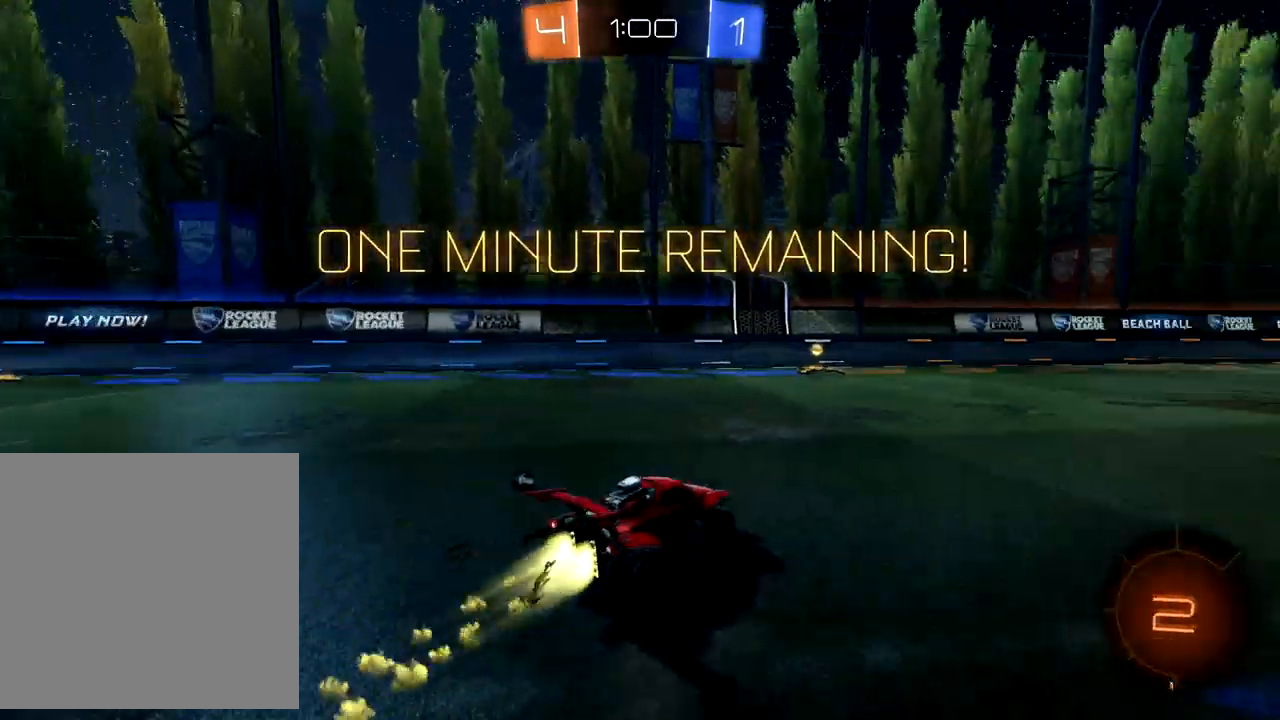
{"buttons": ["R2"], "left_stick": "down-left", "events": [[267, "Y", "down"], [317, "left_stick", "down-left"], [367, "Y", "up"], [400, "B", "up"]]}
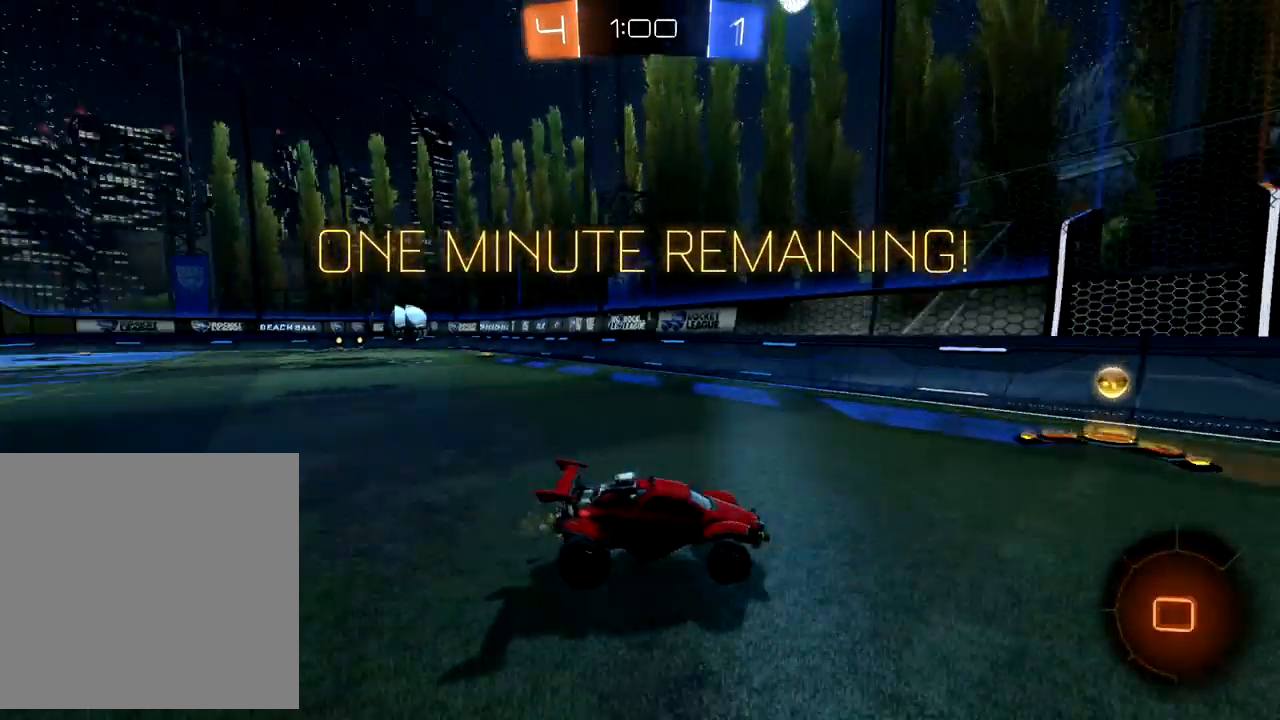
{"buttons": ["B", "R2"], "left_stick": "down-left", "events": [[33, "X", "down"], [150, "X", "up"], [267, "B", "down"]]}
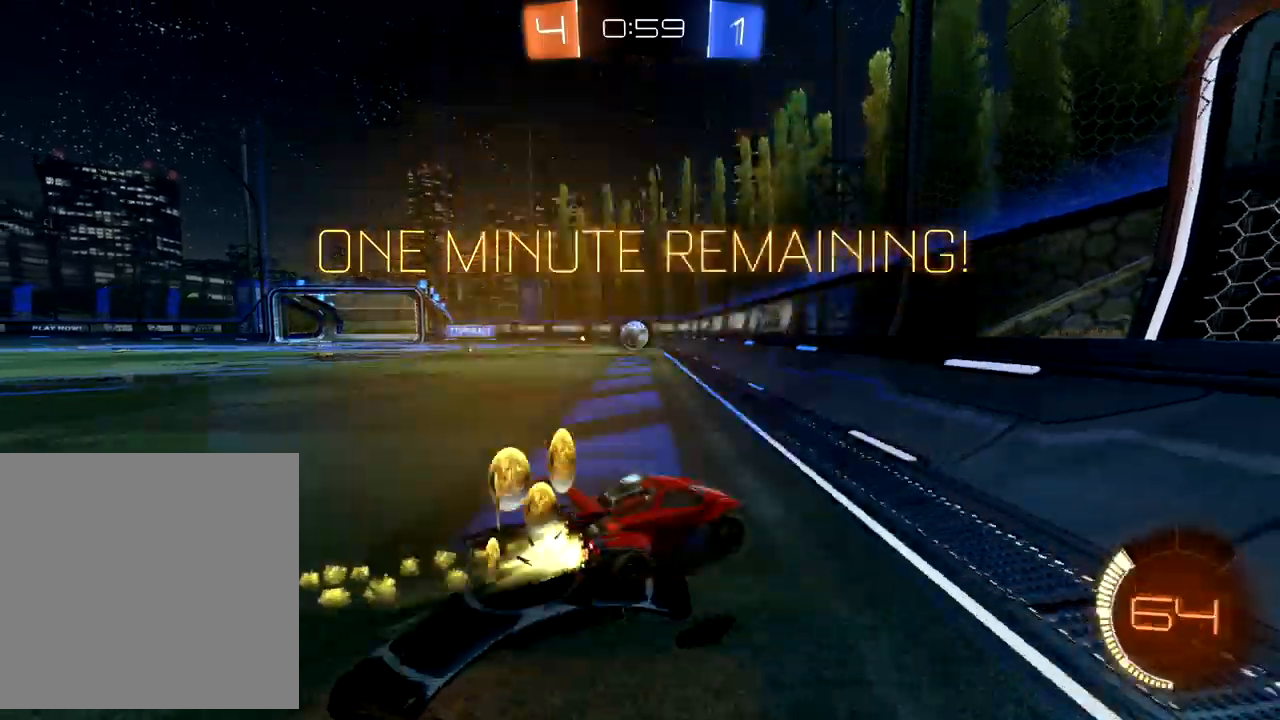
{"buttons": ["B", "R2"], "left_stick": "center", "events": [[367, "left_stick", "center"]]}
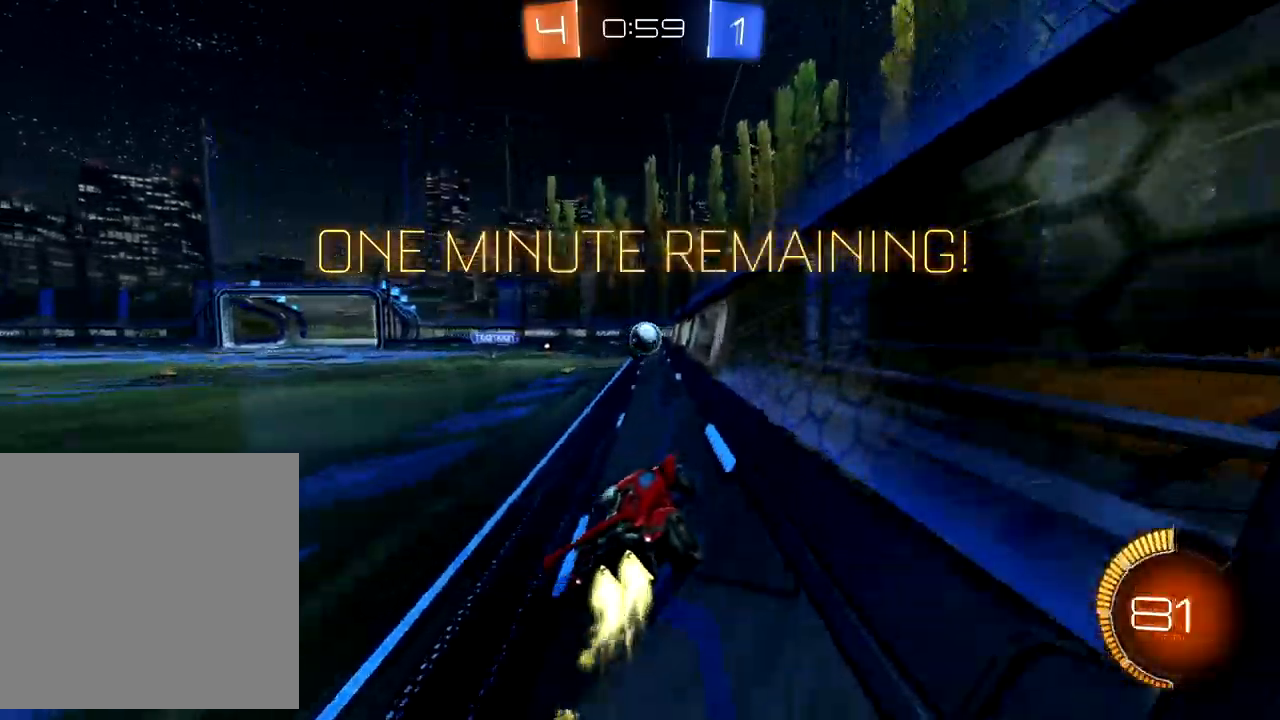
{"buttons": ["B", "R2"], "left_stick": "down-left", "events": [[150, "left_stick", "up-right"], [283, "left_stick", "center"], [467, "left_stick", "down-left"]]}
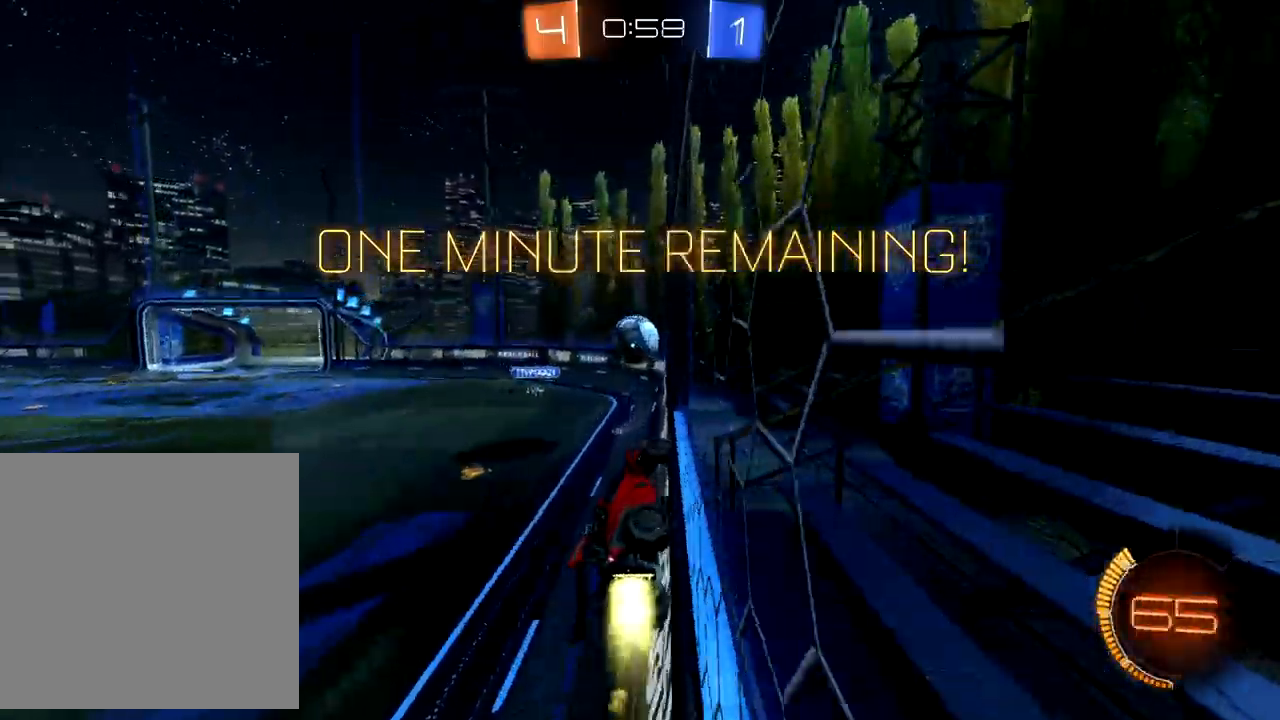
{"buttons": ["R2"], "left_stick": "down", "events": [[50, "left_stick", "center"], [183, "left_stick", "down-left"], [267, "B", "up"], [350, "left_stick", "center"], [367, "A", "down"], [433, "left_stick", "down"], [500, "A", "up"]]}
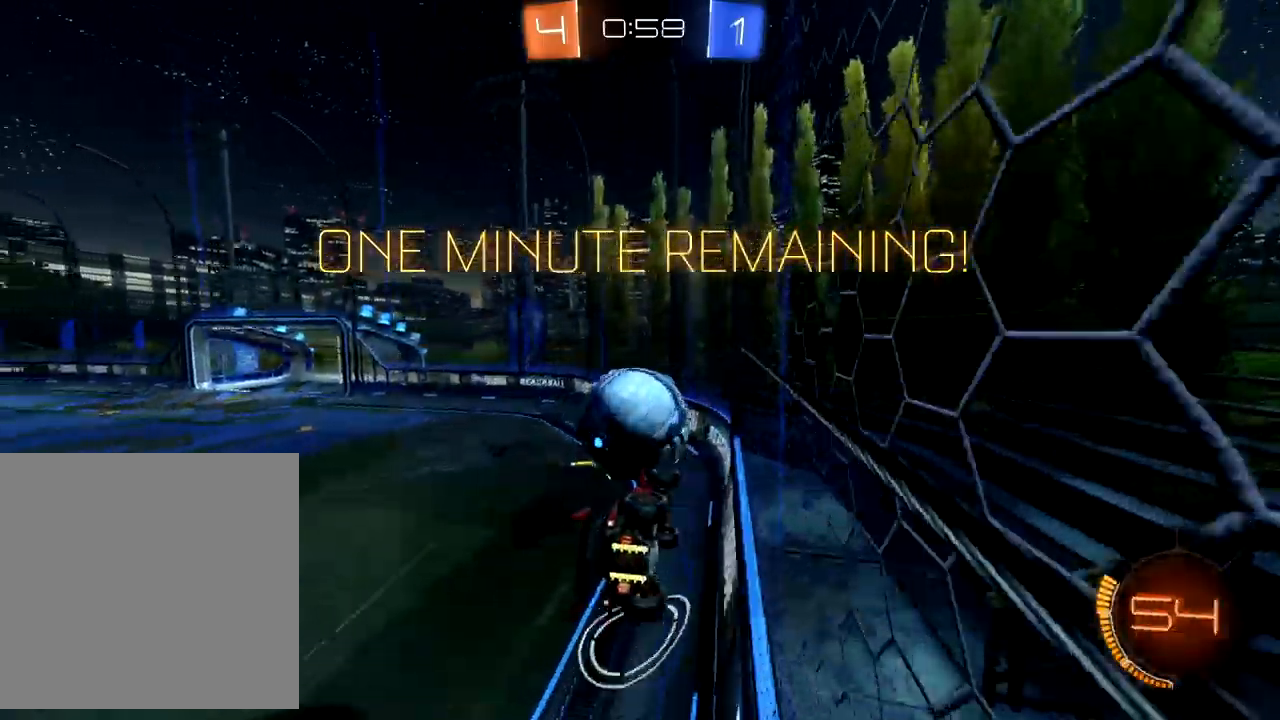
{"buttons": ["R2"], "left_stick": "up-right", "events": [[17, "left_stick", "down-left"], [67, "X", "down"], [117, "left_stick", "center"], [217, "X", "up"], [400, "left_stick", "up-right"]]}
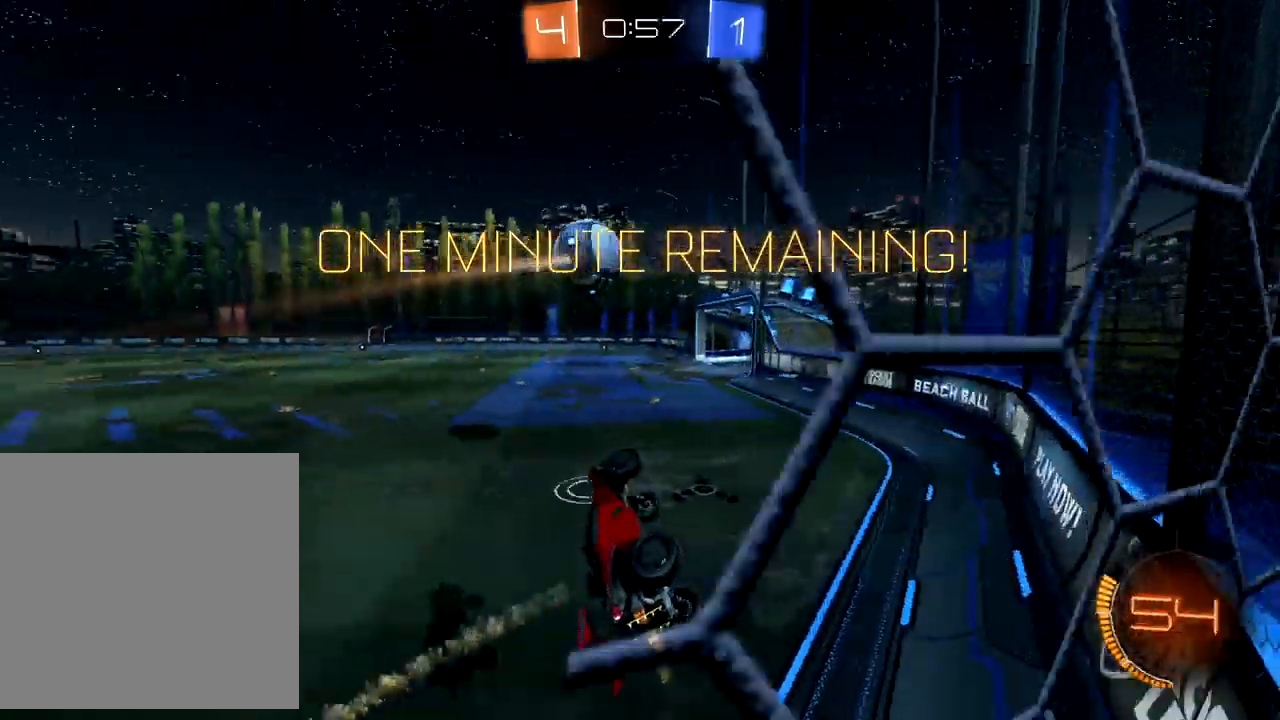
{"buttons": ["B", "R2"], "left_stick": "left", "events": [[33, "X", "down"], [200, "X", "up"], [217, "left_stick", "up-left"], [283, "left_stick", "left"], [367, "B", "down"]]}
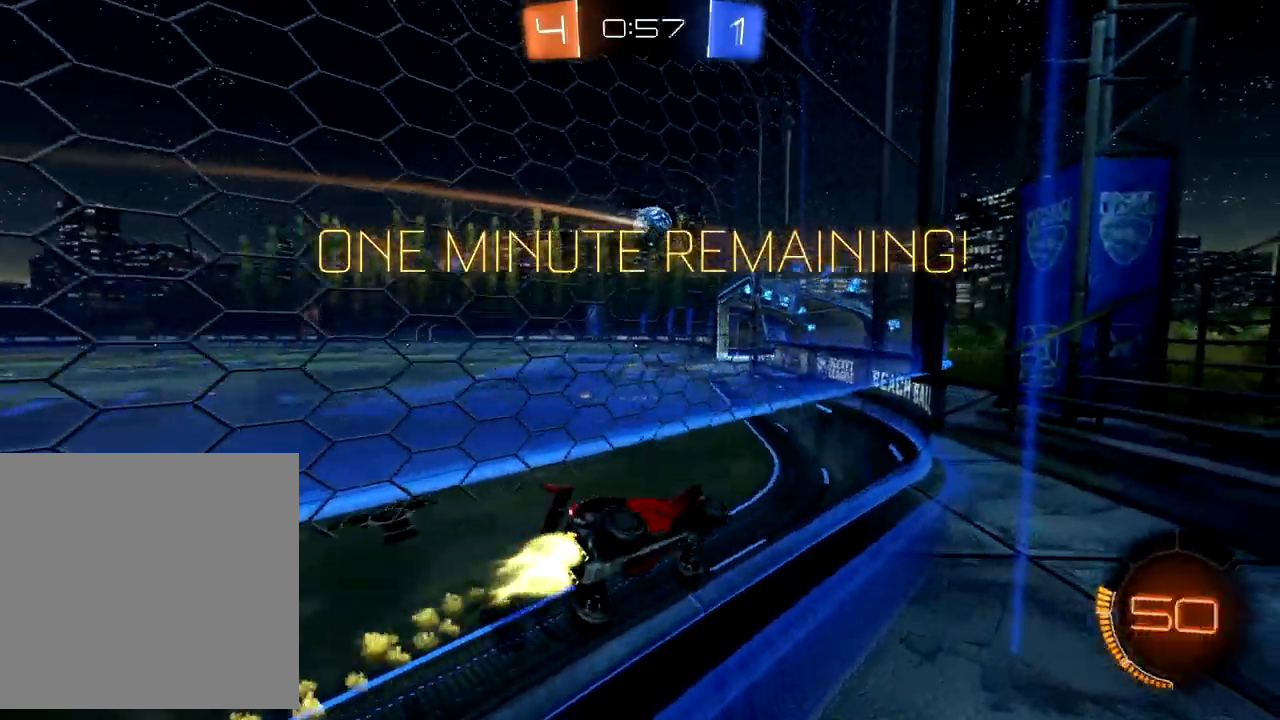
{"buttons": ["B", "R2"], "left_stick": "up-right", "events": [[350, "left_stick", "center"], [500, "left_stick", "up-right"]]}